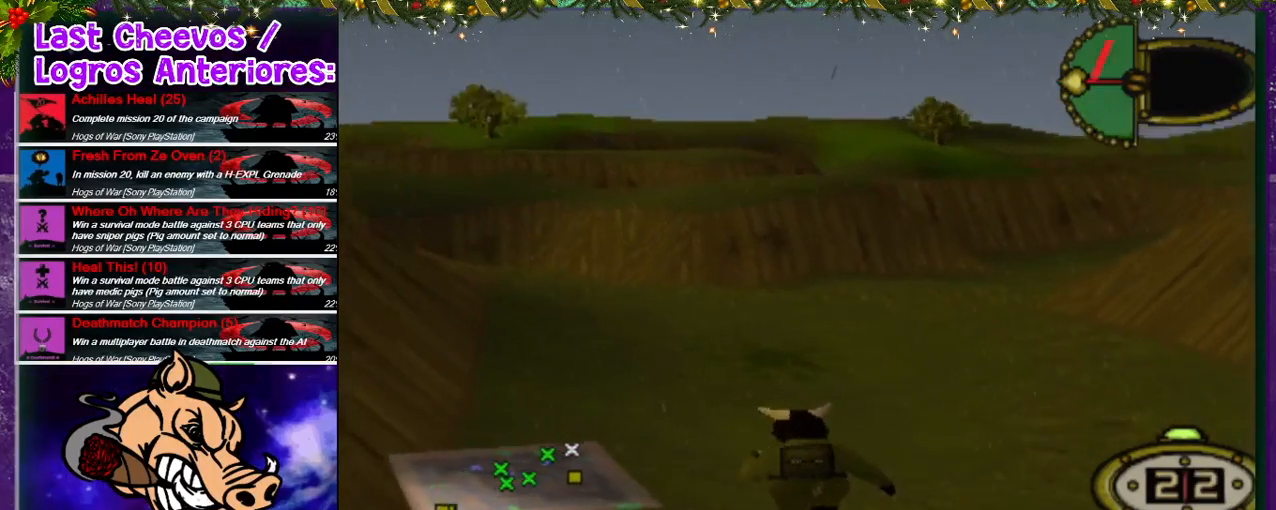
Gameplay with a controller (PlayStation layout); each line is a JSON object with the inputs held at the frame after it (dt_ms = milliseconds from this image to that frame). "events" lists button and stick changes between this image and that frame as [ms after this image, input, new state], when the widget could be followed in between. Not read: L3 R3.
{"dt_ms": 500, "buttons": ["DPAD_UP"], "left_stick": "center", "right_stick": "center", "events": [[133, "DPAD_LEFT", "up"]]}
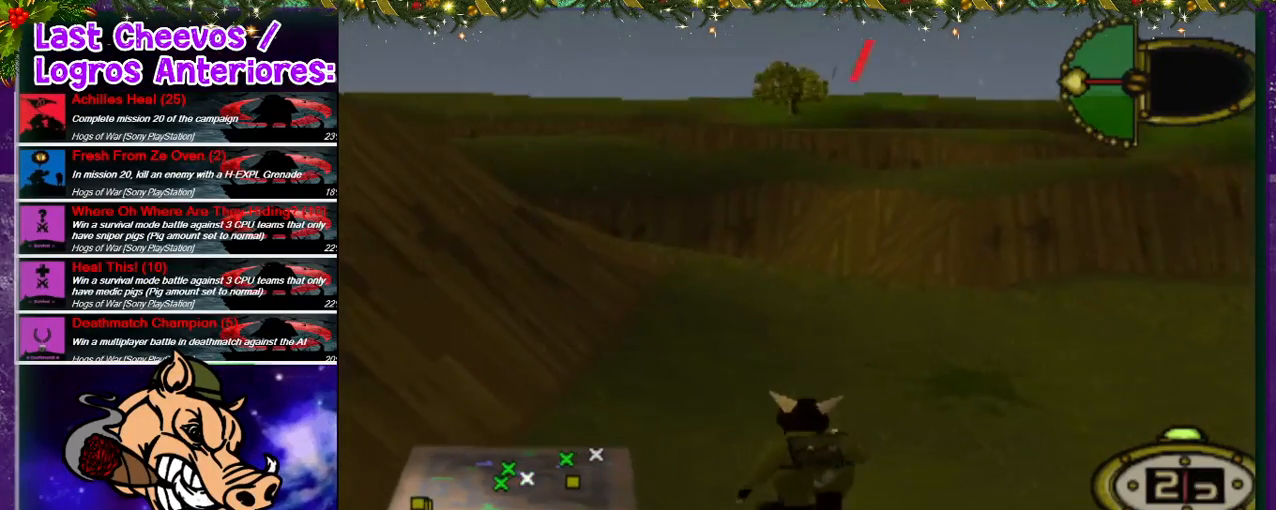
{"dt_ms": 500, "buttons": ["DPAD_UP"], "left_stick": "center", "right_stick": "center", "events": [[300, "DPAD_LEFT", "down"], [433, "DPAD_LEFT", "up"]]}
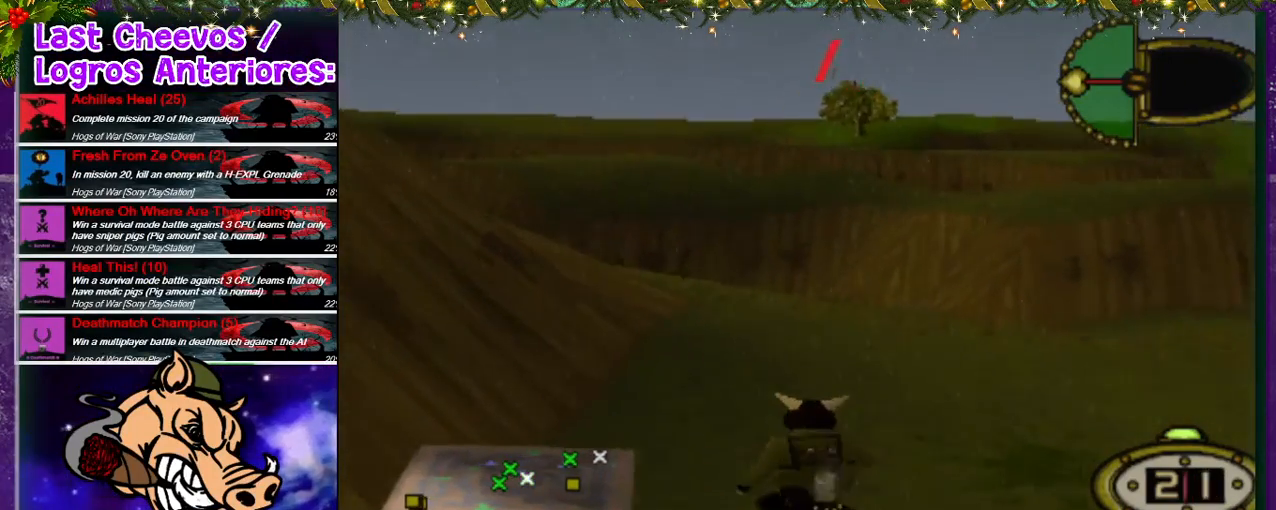
{"dt_ms": 500, "buttons": ["DPAD_UP"], "left_stick": "center", "right_stick": "center", "events": [[167, "DPAD_LEFT", "down"], [333, "DPAD_LEFT", "up"]]}
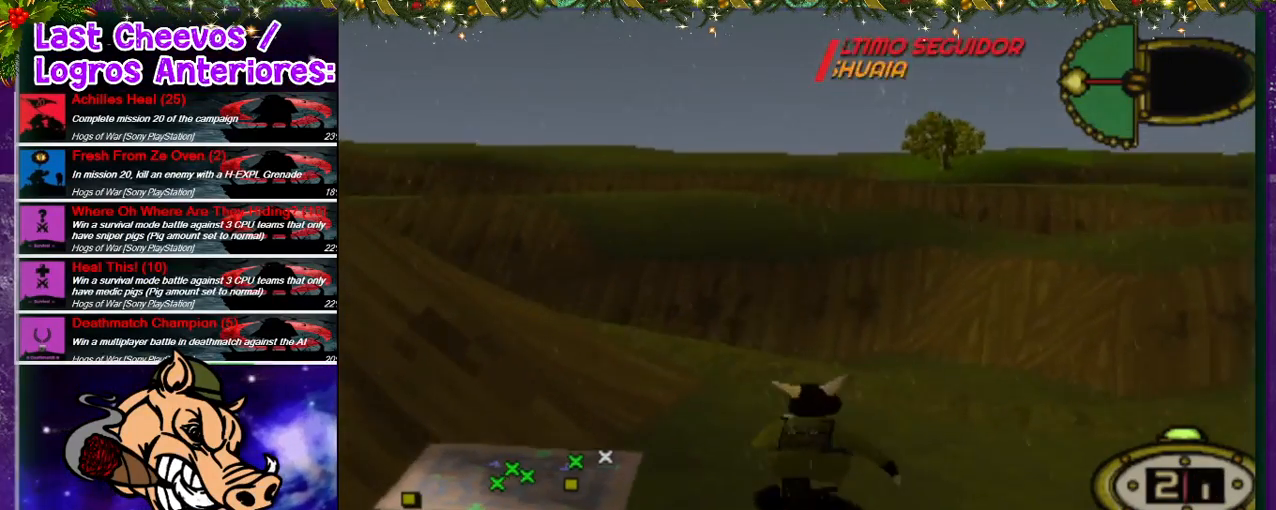
{"dt_ms": 500, "buttons": ["DPAD_UP", "DPAD_LEFT"], "left_stick": "center", "right_stick": "center", "events": [[33, "DPAD_LEFT", "down"]]}
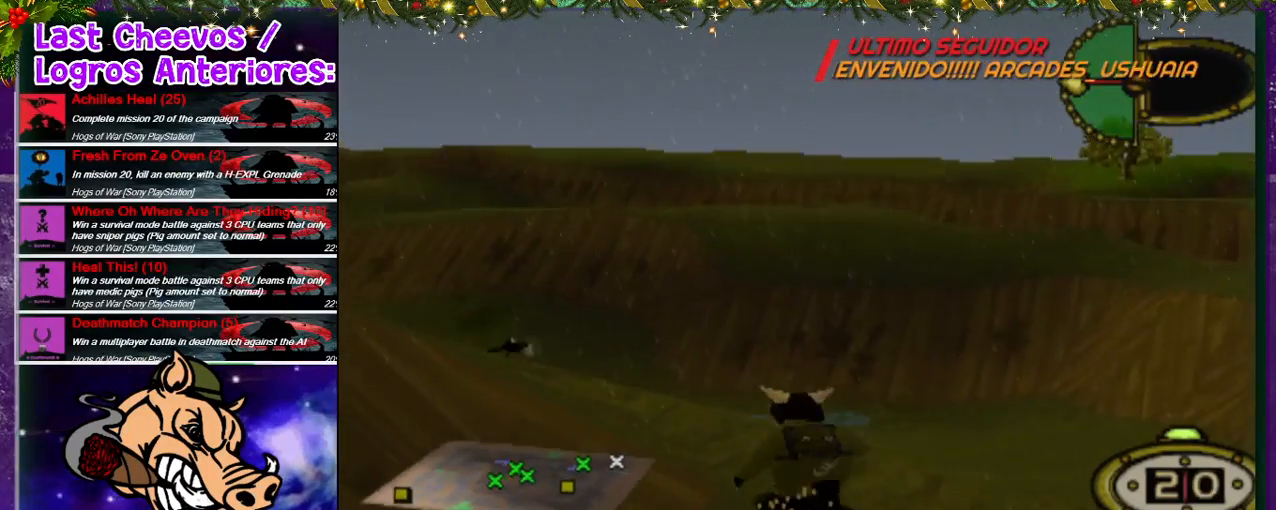
{"dt_ms": 500, "buttons": ["DPAD_UP"], "left_stick": "center", "right_stick": "center", "events": [[267, "DPAD_LEFT", "up"]]}
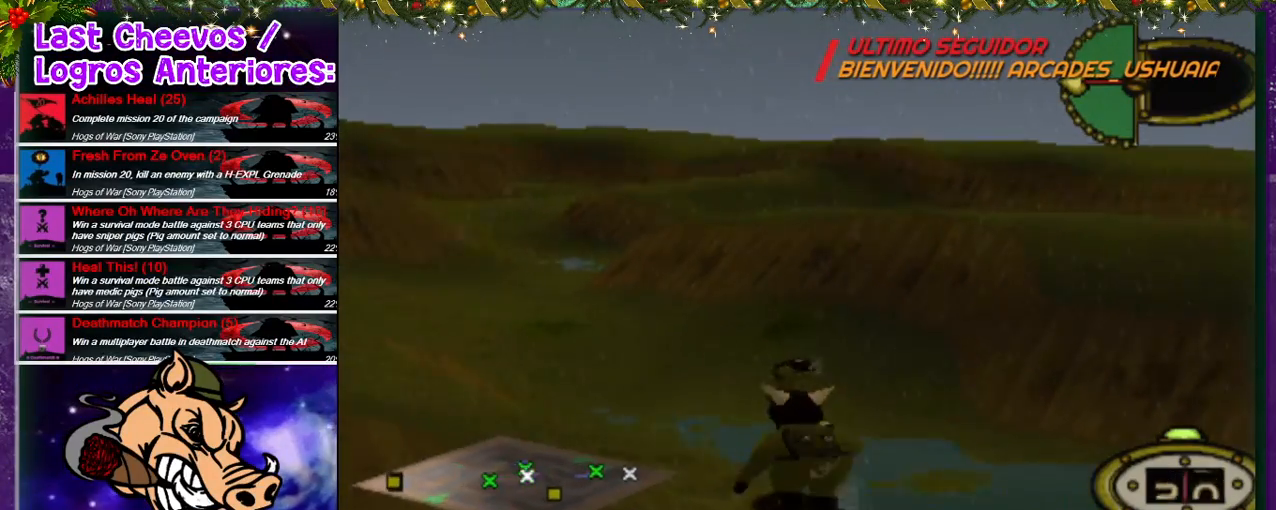
{"dt_ms": 500, "buttons": ["DPAD_UP"], "left_stick": "center", "right_stick": "center", "events": [[67, "DPAD_LEFT", "down"], [467, "DPAD_LEFT", "up"]]}
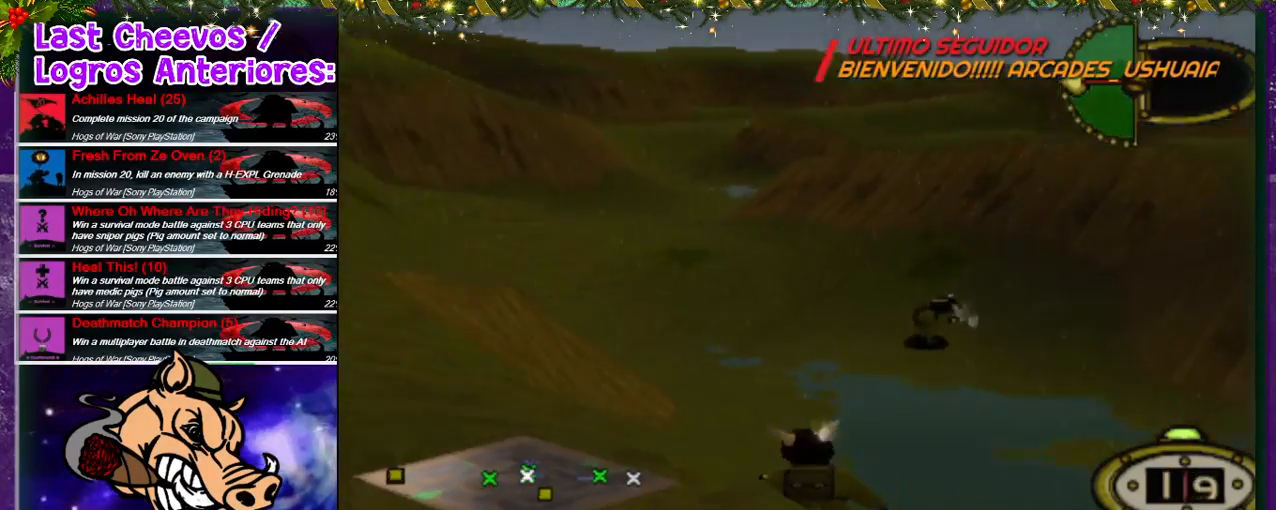
{"dt_ms": 500, "buttons": ["R2", "DPAD_UP"], "left_stick": "center", "right_stick": "center", "events": [[367, "R2", "down"]]}
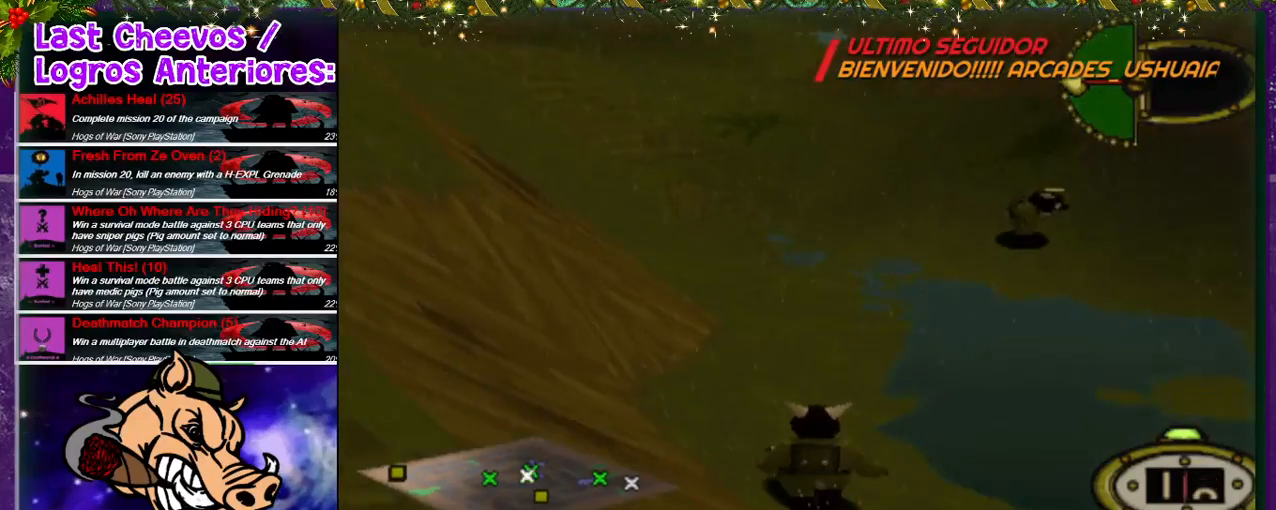
{"dt_ms": 1000, "buttons": ["DPAD_UP"], "left_stick": "up-right", "right_stick": "center"}
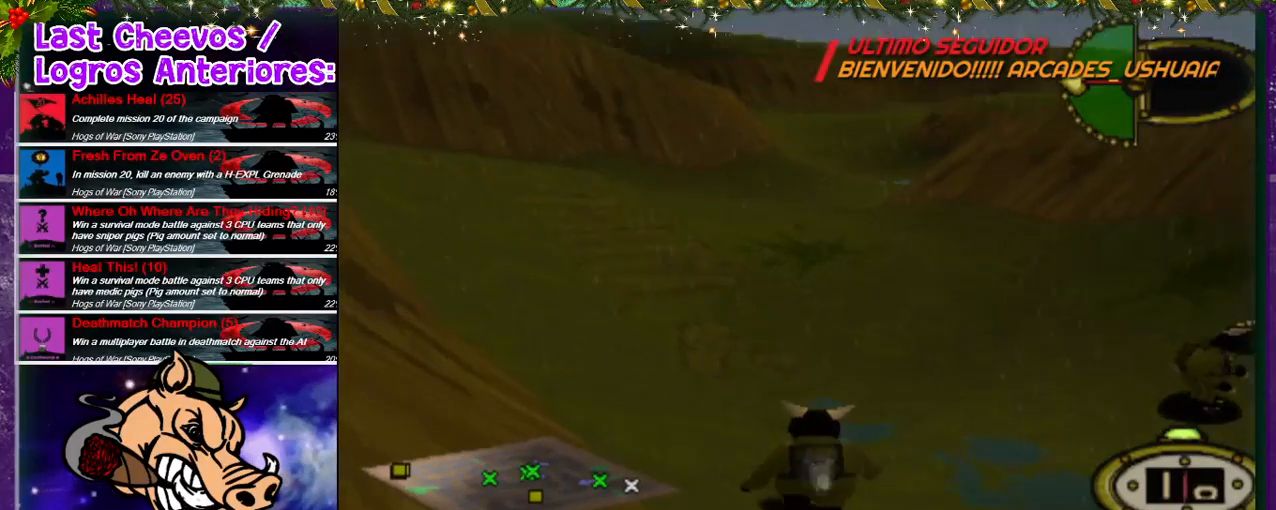
{"dt_ms": 500, "buttons": ["DPAD_UP"], "left_stick": "center", "right_stick": "left"}
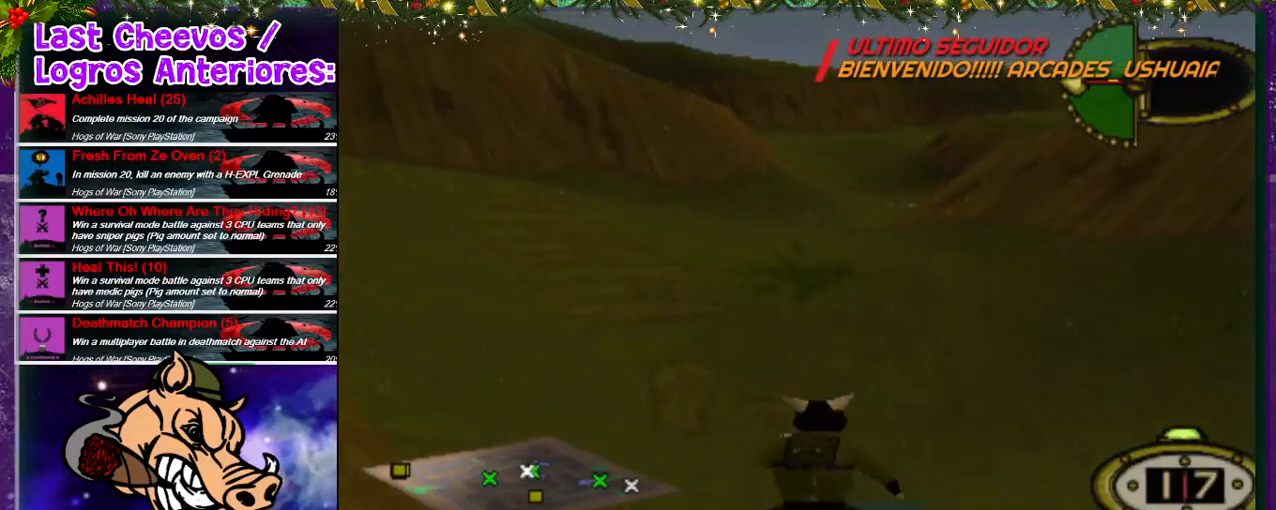
{"dt_ms": 500, "buttons": ["DPAD_UP"], "left_stick": "center", "right_stick": "center", "events": [[33, "right_stick", "right"], [267, "right_stick", "center"]]}
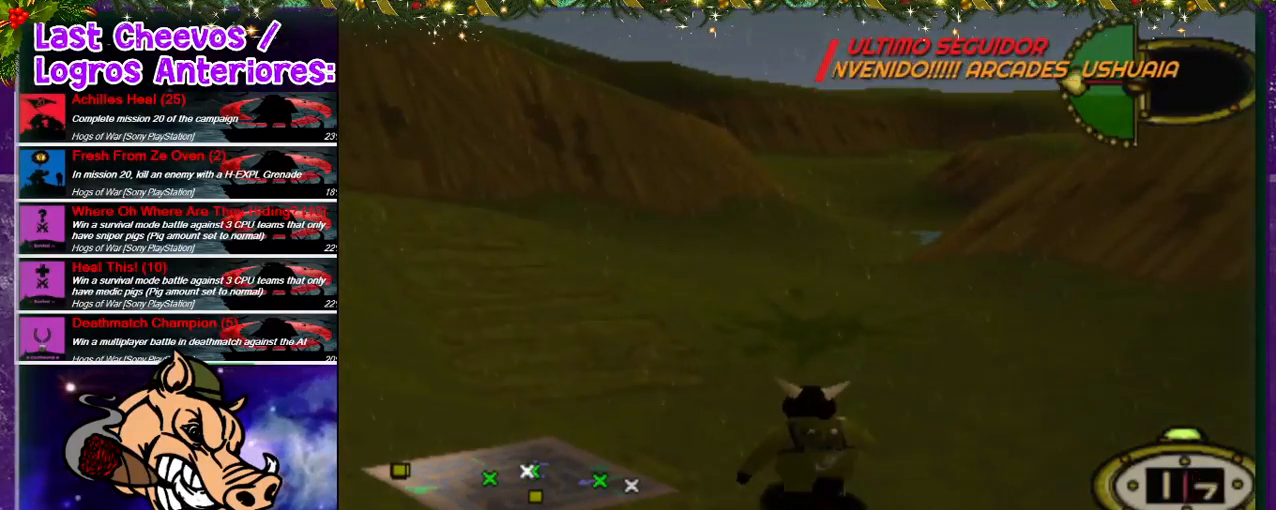
{"dt_ms": 500, "buttons": ["DPAD_UP"], "left_stick": "center", "right_stick": "down-left", "events": [[200, "right_stick", "down-right"], [433, "right_stick", "down-left"]]}
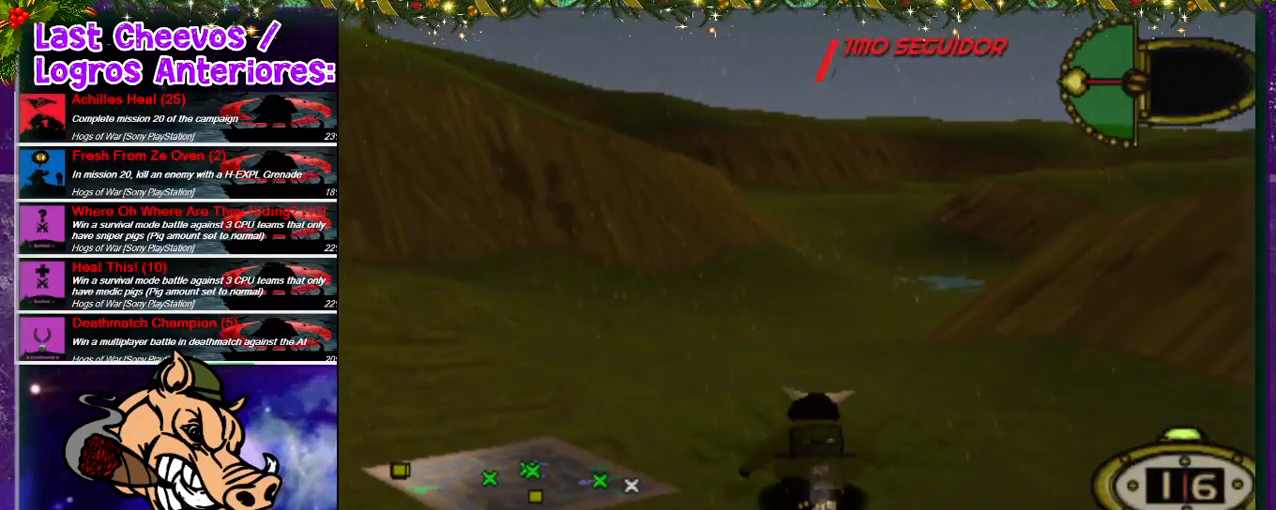
{"dt_ms": 500, "buttons": ["DPAD_UP"], "left_stick": "center", "right_stick": "center", "events": [[167, "right_stick", "center"], [267, "left_stick", "right"], [500, "left_stick", "center"]]}
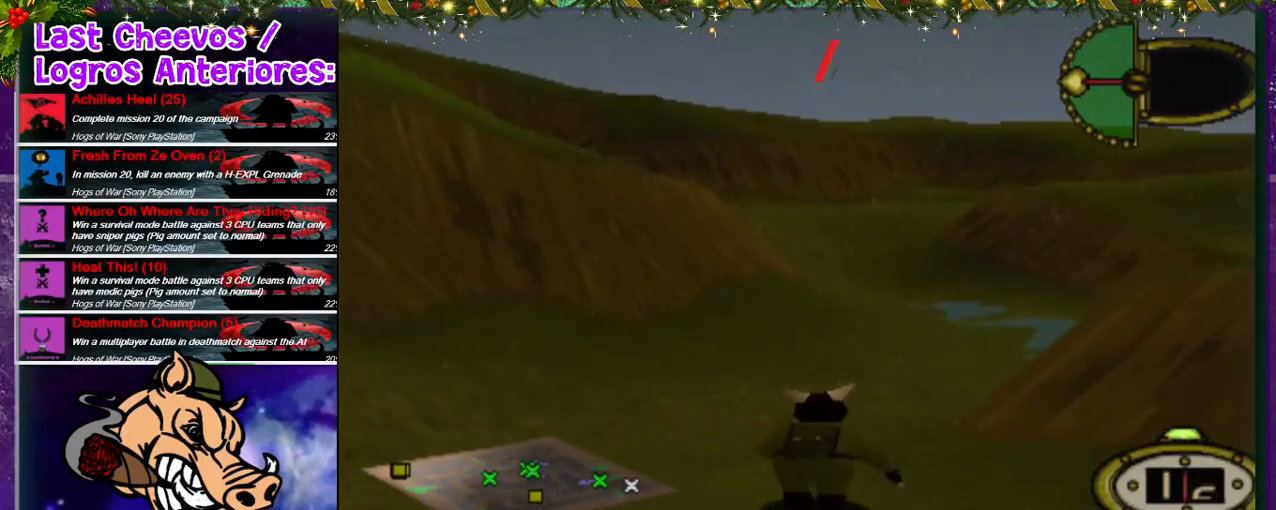
{"dt_ms": 500, "buttons": ["DPAD_UP", "DPAD_RIGHT"], "left_stick": "center", "right_stick": "center"}
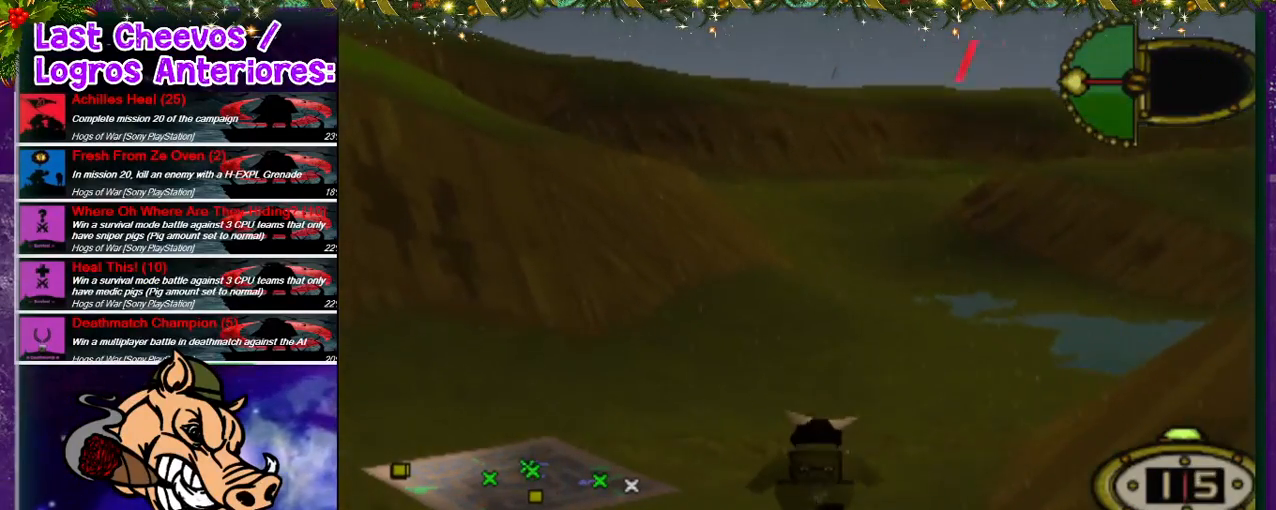
{"dt_ms": 500, "buttons": ["DPAD_UP"], "left_stick": "center", "right_stick": "center", "events": [[400, "DPAD_RIGHT", "up"]]}
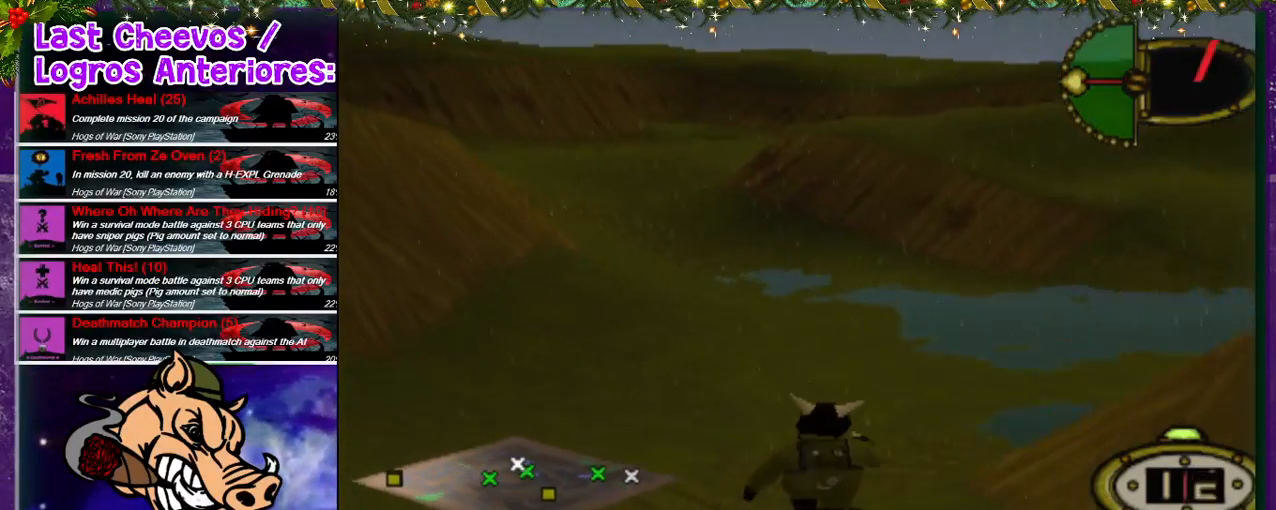
{"dt_ms": 500, "buttons": ["DPAD_UP", "DPAD_RIGHT"], "left_stick": "center", "right_stick": "center", "events": [[67, "DPAD_RIGHT", "down"]]}
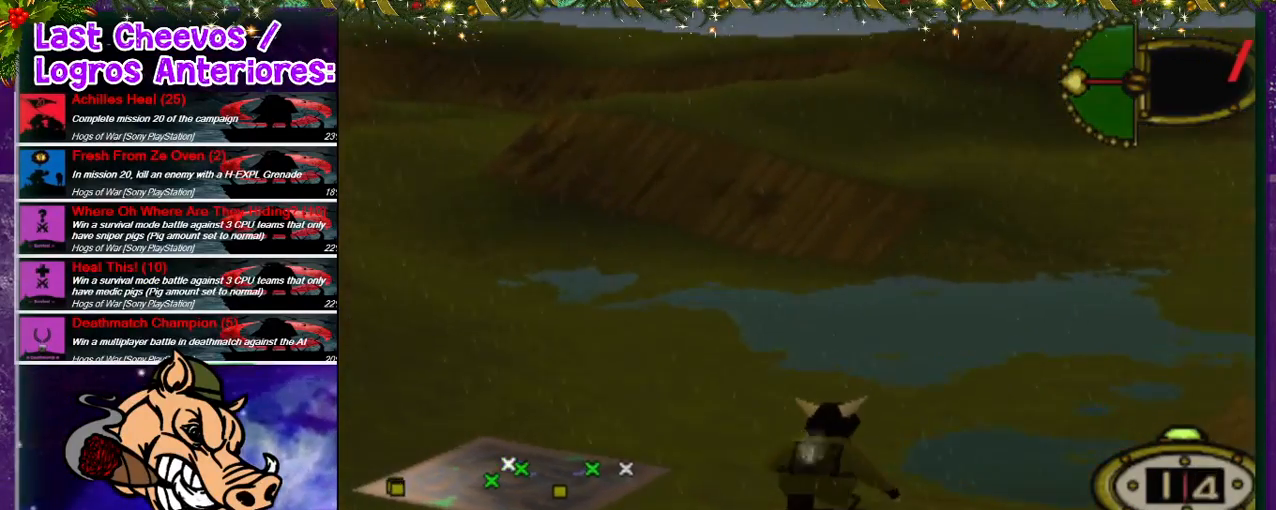
{"dt_ms": 500, "buttons": ["DPAD_UP", "DPAD_RIGHT"], "left_stick": "center", "right_stick": "center", "events": []}
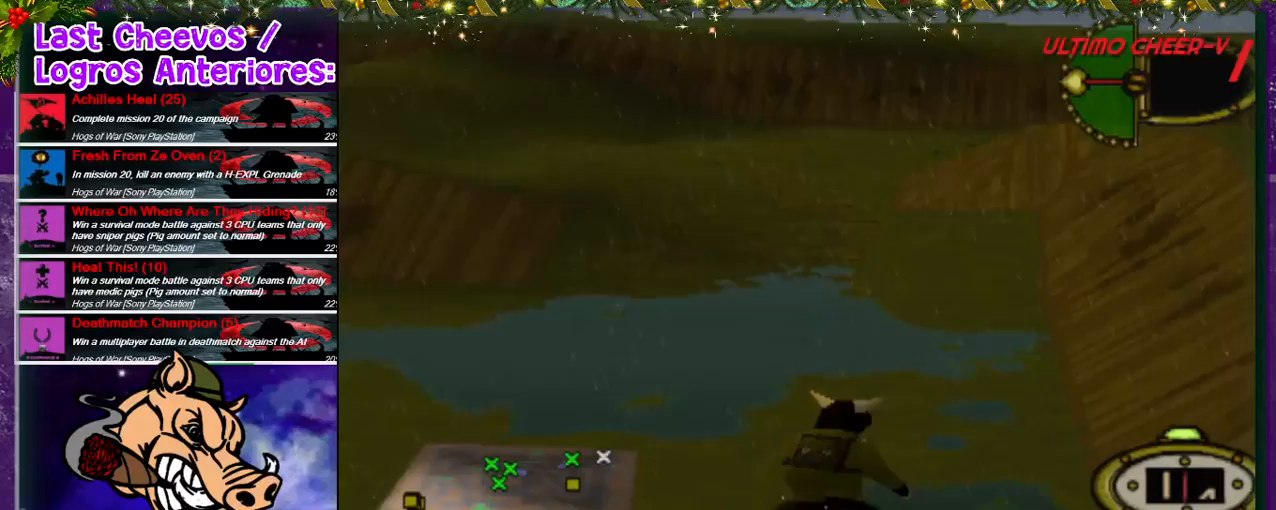
{"dt_ms": 500, "buttons": ["DPAD_UP", "DPAD_LEFT"], "left_stick": "center", "right_stick": "center", "events": [[133, "DPAD_RIGHT", "up"], [267, "DPAD_LEFT", "down"]]}
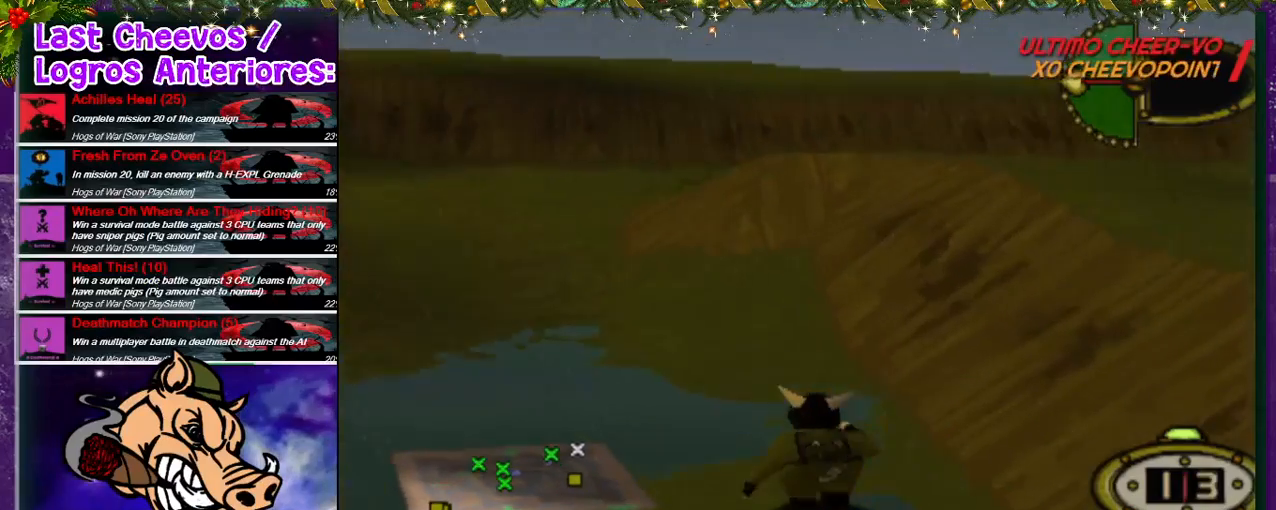
{"dt_ms": 500, "buttons": ["DPAD_UP"], "left_stick": "center", "right_stick": "center", "events": [[400, "DPAD_LEFT", "up"]]}
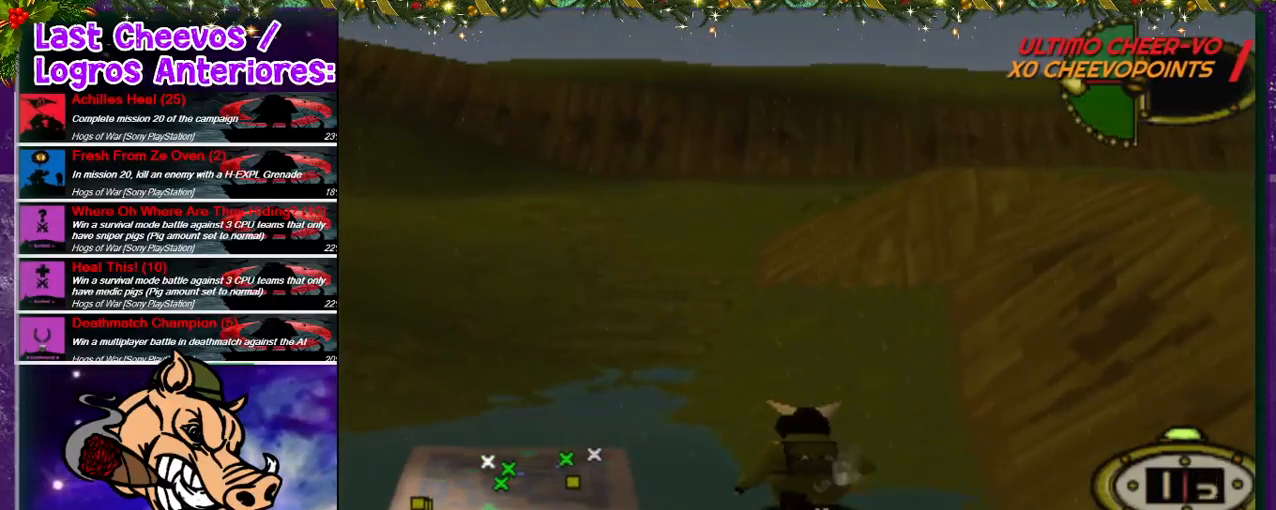
{"dt_ms": 500, "buttons": ["DPAD_UP", "DPAD_LEFT"], "left_stick": "center", "right_stick": "center", "events": [[333, "DPAD_LEFT", "down"]]}
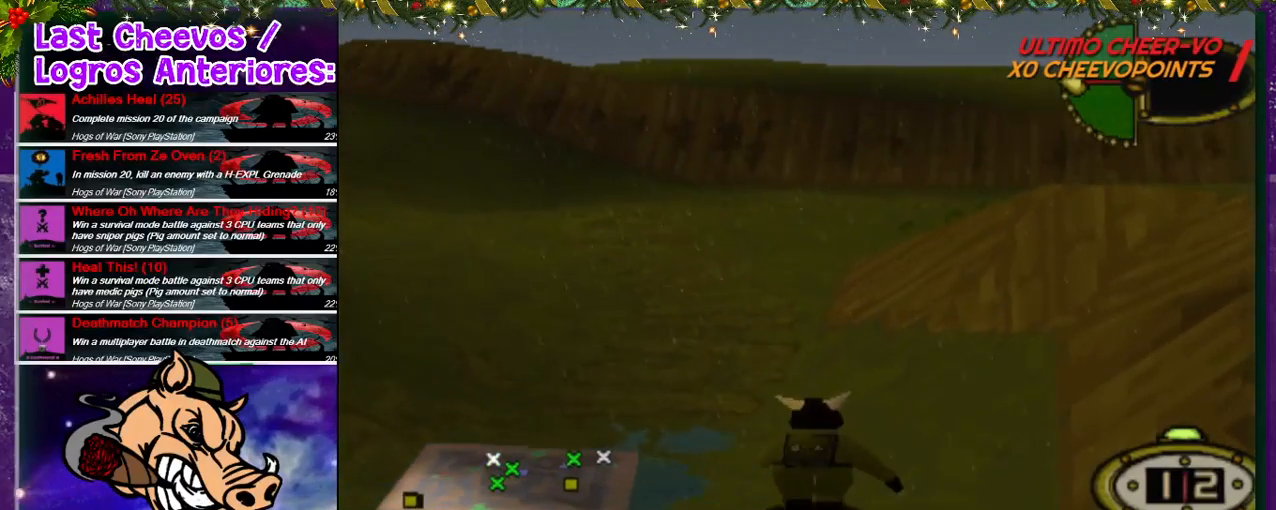
{"dt_ms": 500, "buttons": ["DPAD_UP"], "left_stick": "center", "right_stick": "center", "events": [[233, "DPAD_LEFT", "up"]]}
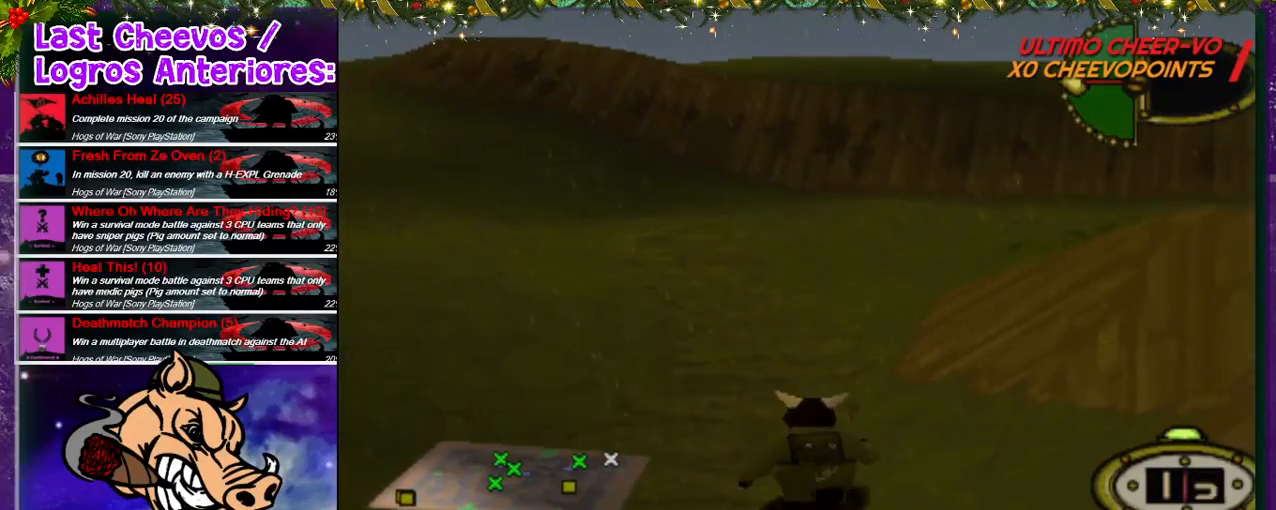
{"dt_ms": 500, "buttons": ["DPAD_UP", "DPAD_RIGHT"], "left_stick": "center", "right_stick": "center", "events": [[300, "DPAD_RIGHT", "down"]]}
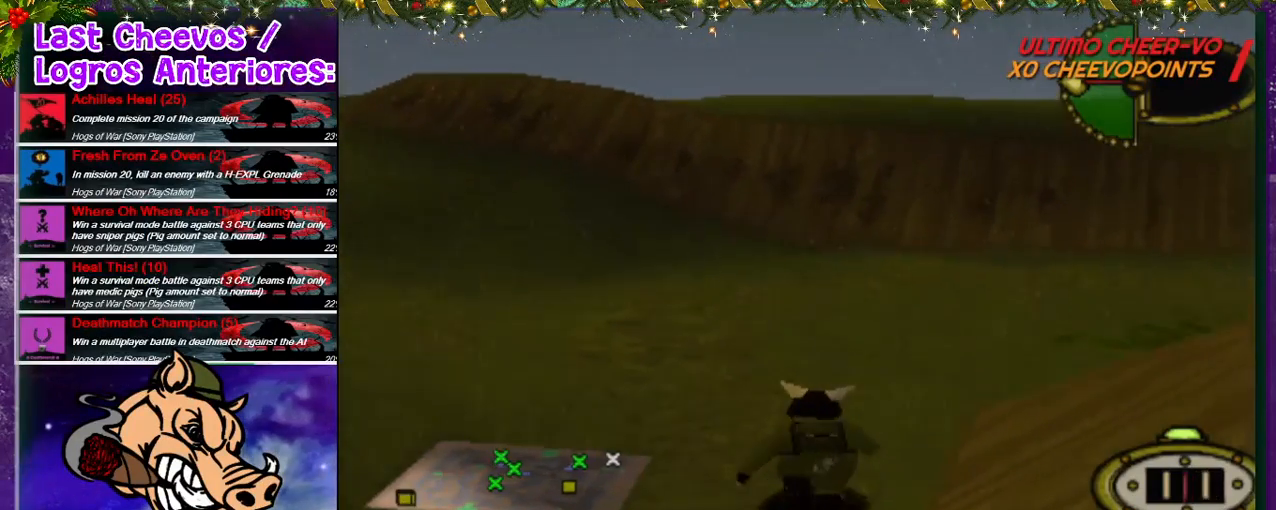
{"dt_ms": 500, "buttons": ["DPAD_UP", "DPAD_RIGHT"], "left_stick": "center", "right_stick": "center", "events": []}